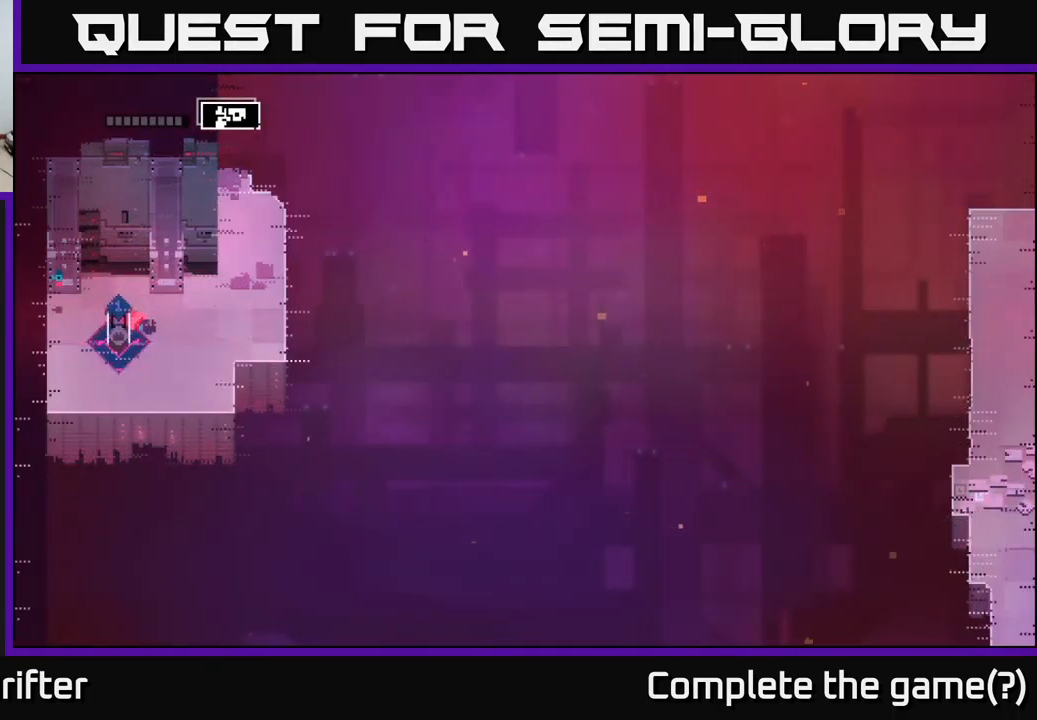
Gameplay with a controller (Xbox layout); each line is a JSON object with the inputs held at the frame after it. "events" lists button and stick changes between this image and that frame as [ms after this image, input, new state], when the widget could be followed in between.
{"buttons": [], "left_stick": "center", "right_stick": "center", "events": [[133, "left_stick", "center"]]}
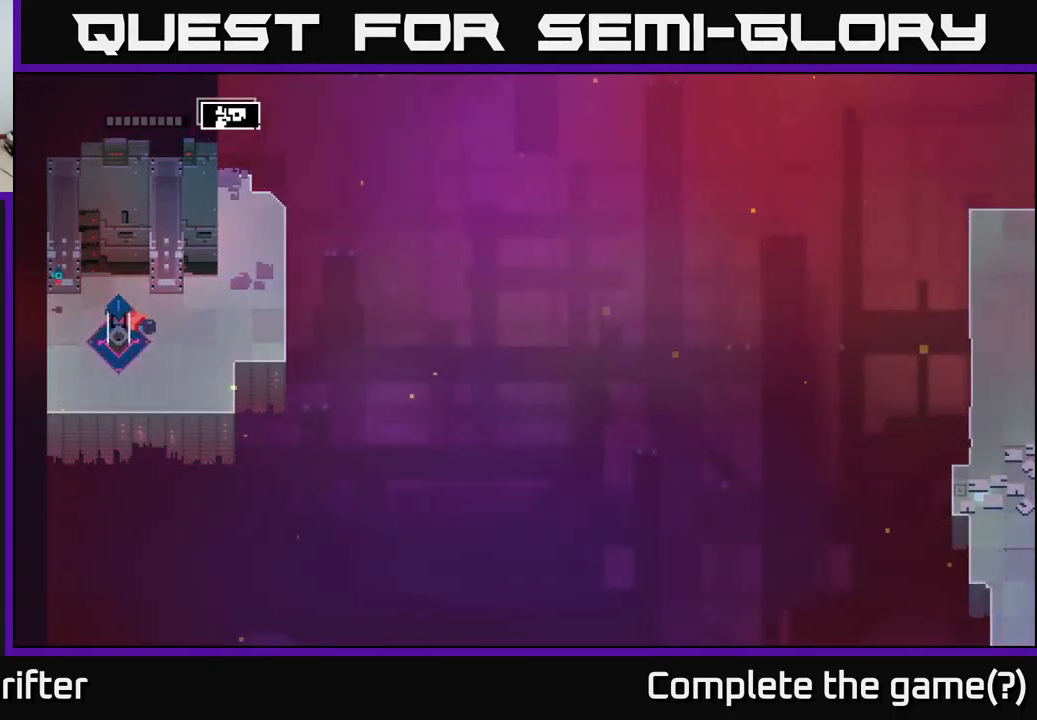
{"buttons": [], "left_stick": "right", "right_stick": "center", "events": [[17, "left_stick", "up-right"], [317, "A", "down"], [400, "left_stick", "right"], [467, "A", "up"]]}
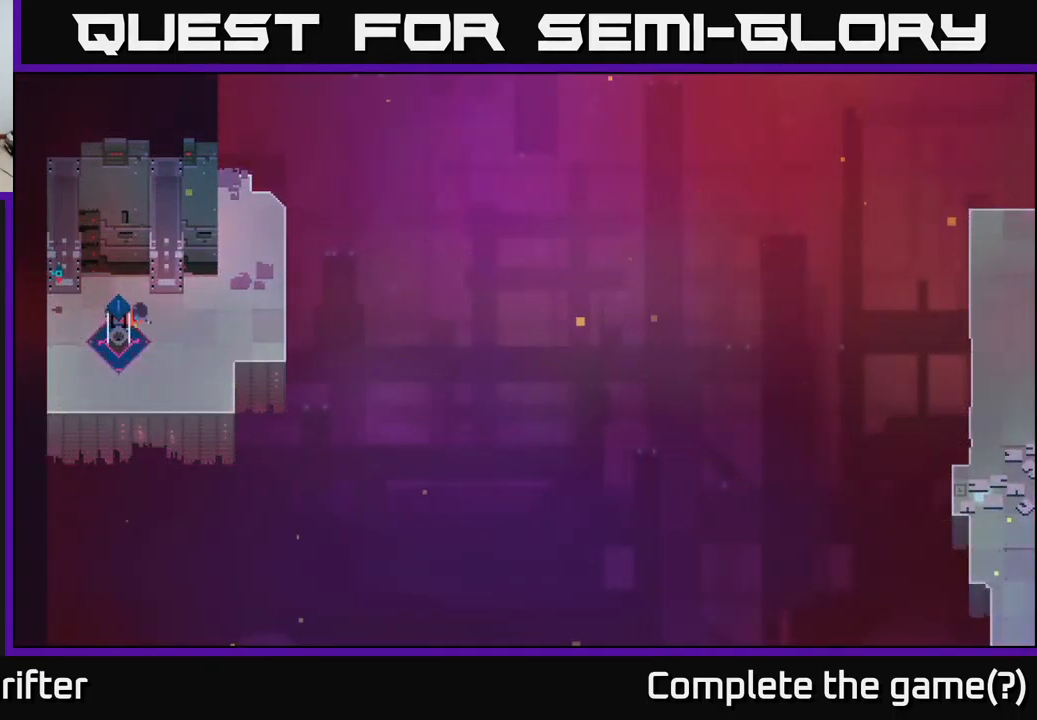
{"buttons": [], "left_stick": "right", "right_stick": "center", "events": [[149, "left_stick", "center"], [316, "left_stick", "right"]]}
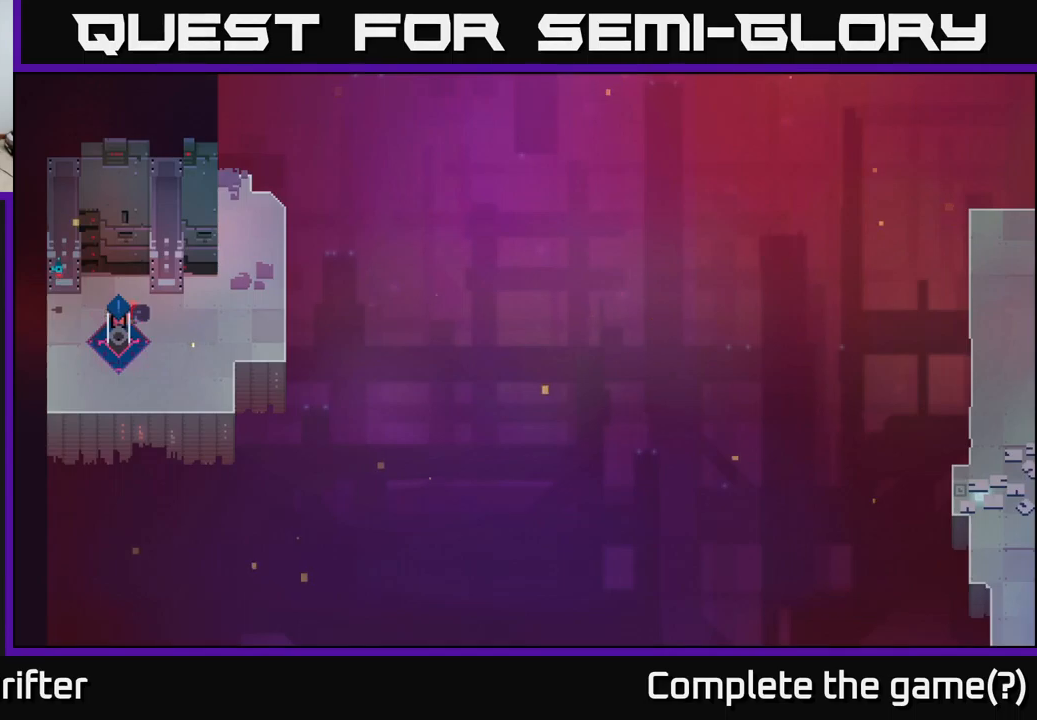
{"buttons": [], "left_stick": "center", "right_stick": "center", "events": [[283, "left_stick", "up"], [300, "A", "down"], [367, "left_stick", "left"], [417, "A", "up"], [450, "left_stick", "center"]]}
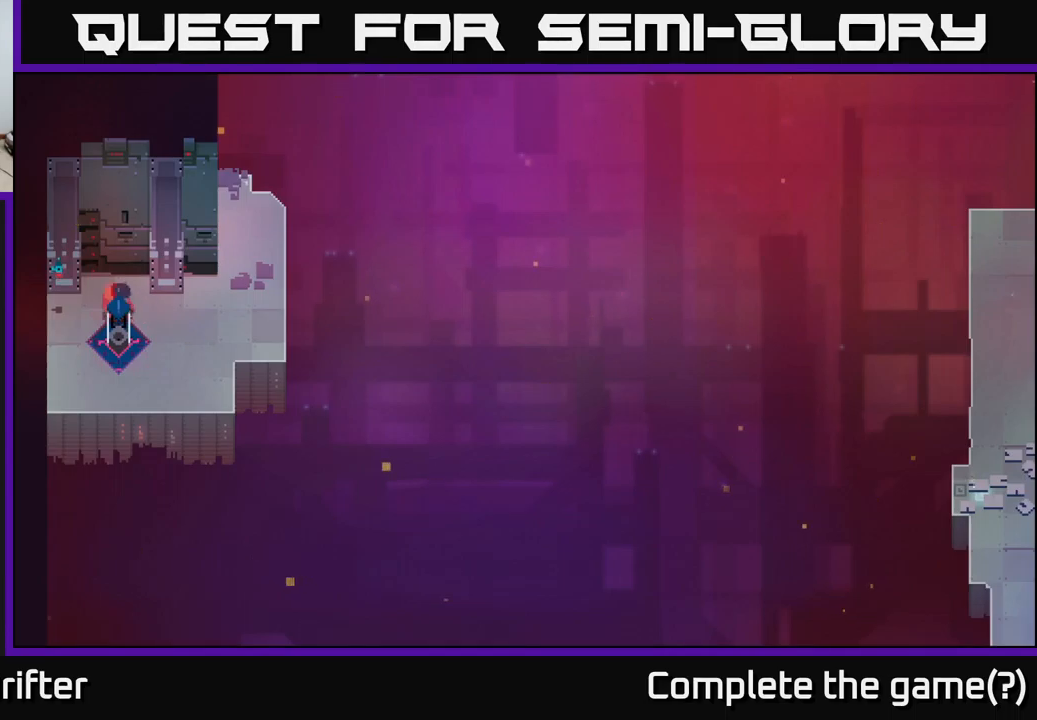
{"buttons": [], "left_stick": "right", "right_stick": "center", "events": [[17, "left_stick", "right"], [217, "left_stick", "down-right"], [500, "left_stick", "right"]]}
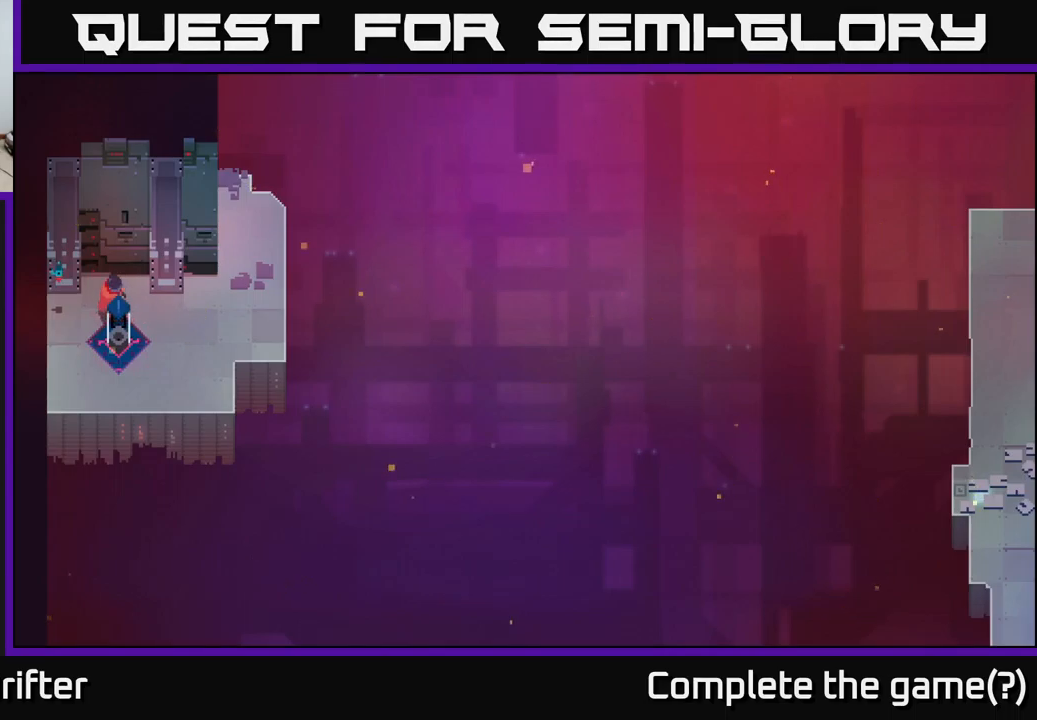
{"buttons": [], "left_stick": "down-right", "right_stick": "center", "events": [[383, "left_stick", "down-right"]]}
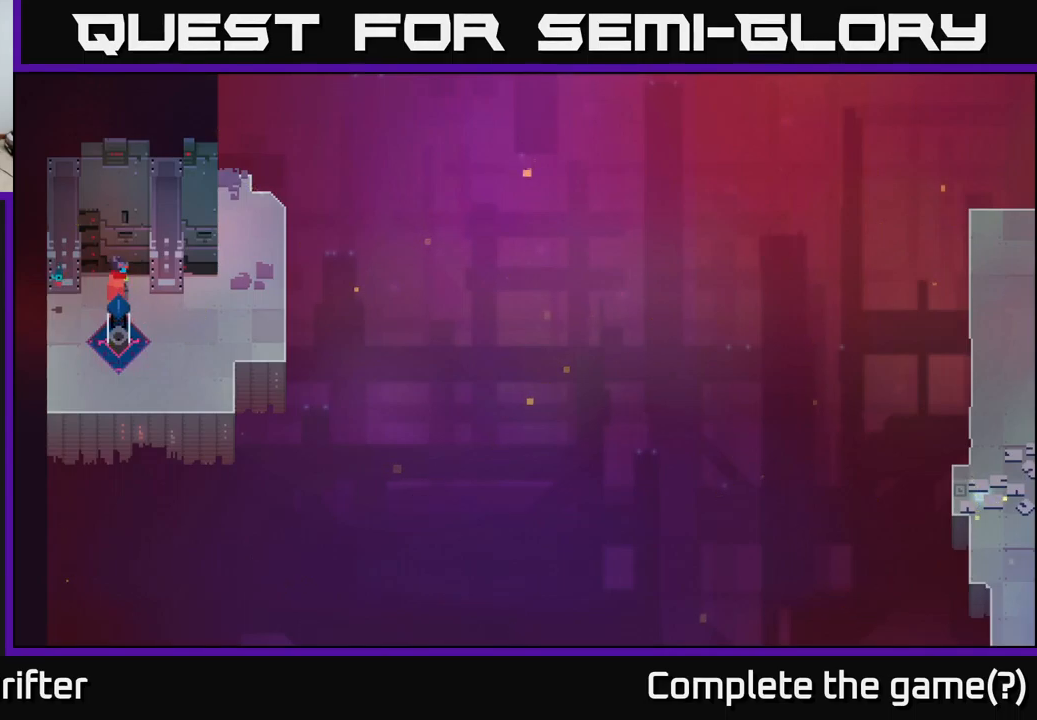
{"buttons": [], "left_stick": "down-right", "right_stick": "center", "events": [[67, "left_stick", "right"], [333, "left_stick", "down-right"]]}
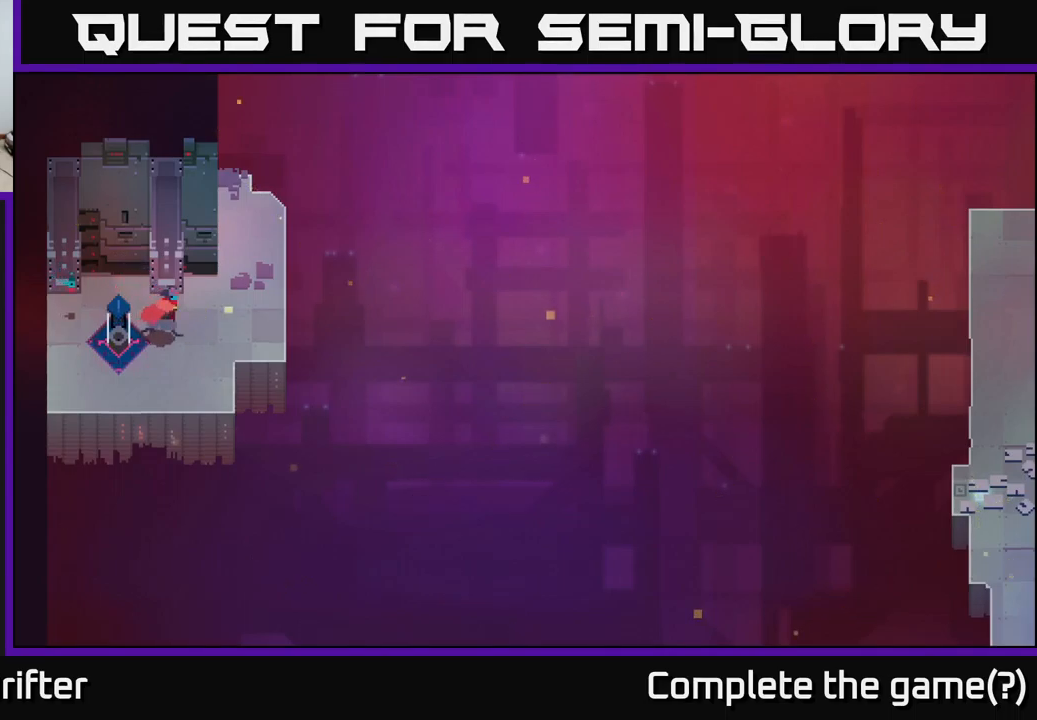
{"buttons": [], "left_stick": "right", "right_stick": "center", "events": [[33, "left_stick", "right"], [317, "left_stick", "up-right"], [450, "left_stick", "right"]]}
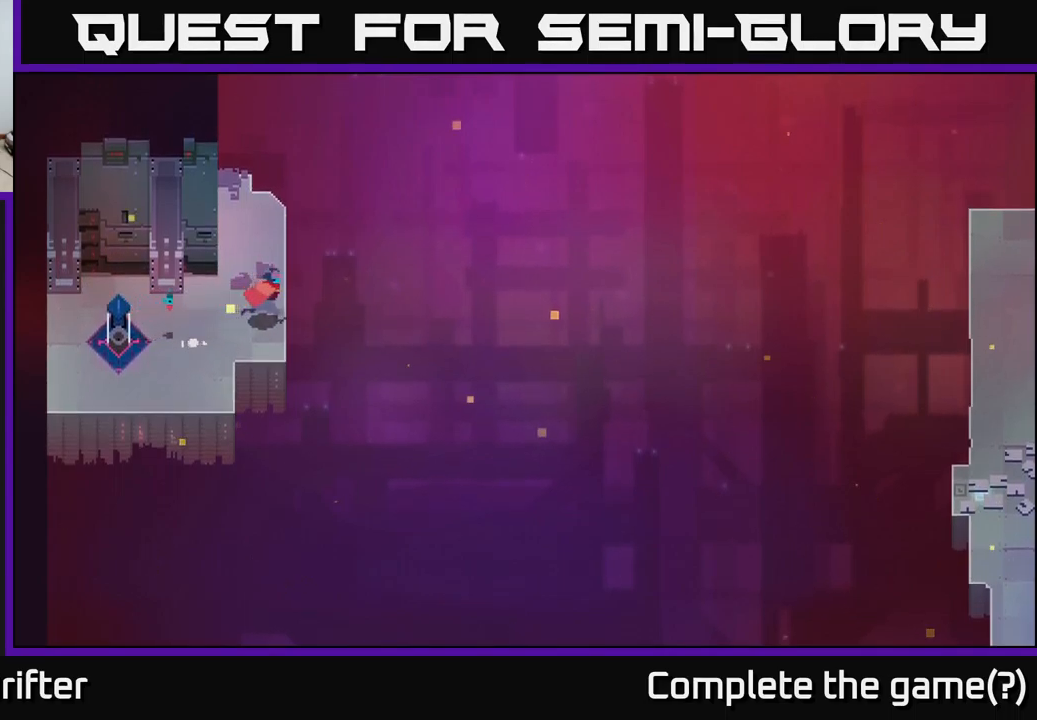
{"buttons": [], "left_stick": "center", "right_stick": "center", "events": [[250, "left_stick", "center"]]}
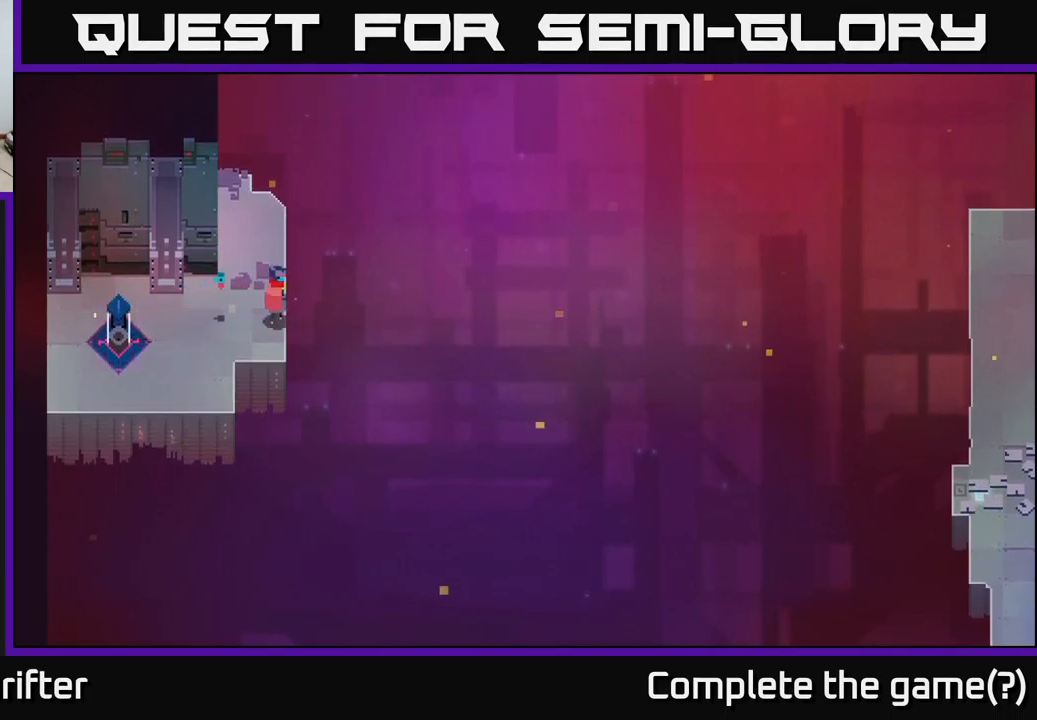
{"buttons": [], "left_stick": "left", "right_stick": "center", "events": [[83, "left_stick", "down"], [300, "left_stick", "left"]]}
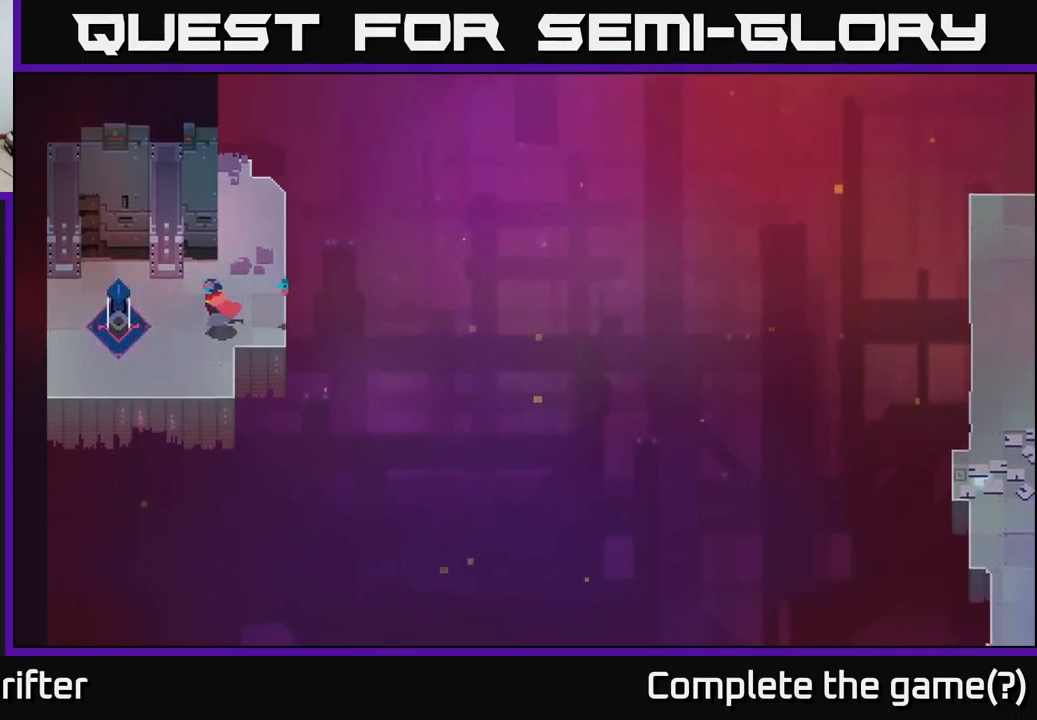
{"buttons": [], "left_stick": "down-right", "right_stick": "center", "events": [[183, "left_stick", "down"], [350, "left_stick", "down-right"]]}
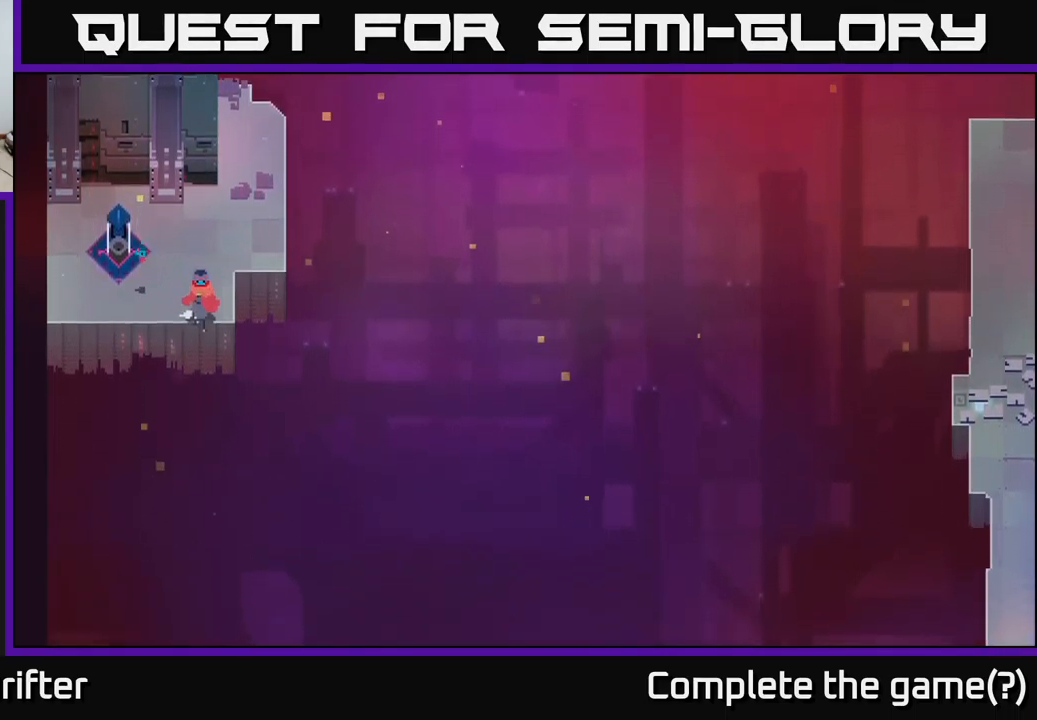
{"buttons": [], "left_stick": "left", "right_stick": "center", "events": [[117, "left_stick", "left"]]}
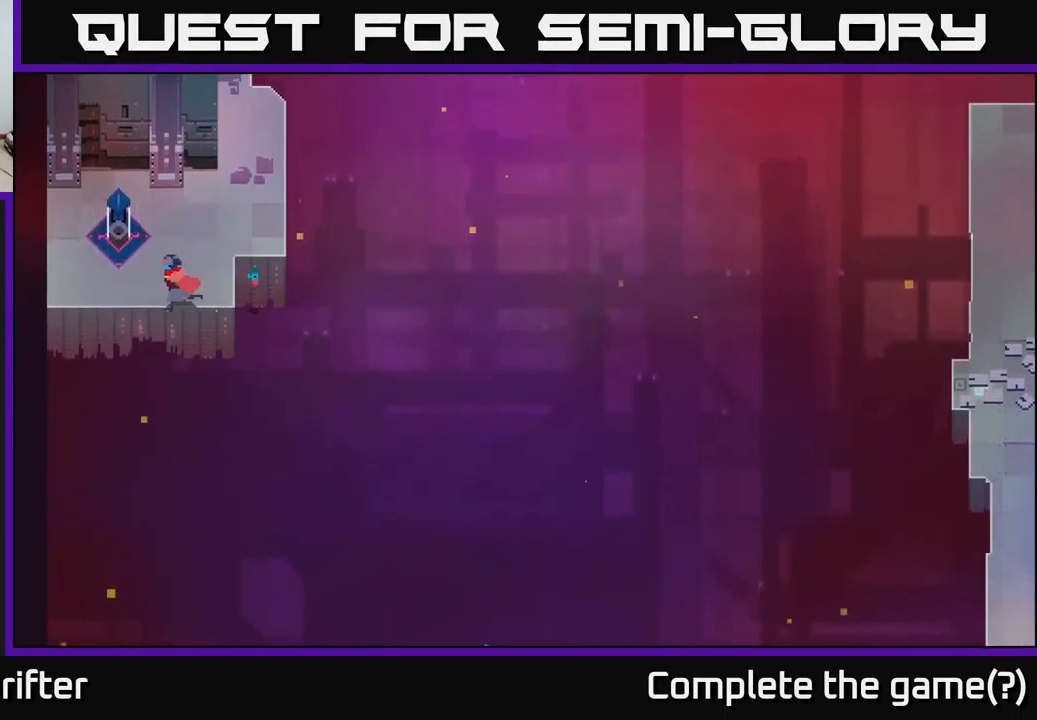
{"buttons": [], "left_stick": "down-left", "right_stick": "center", "events": [[467, "left_stick", "down-left"]]}
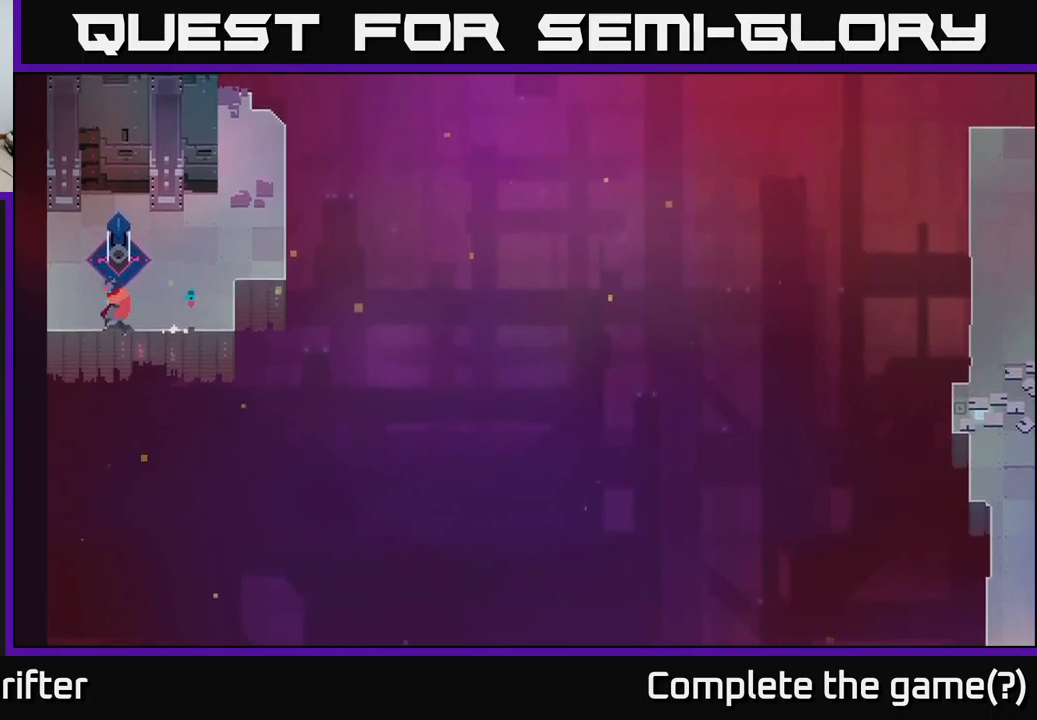
{"buttons": [], "left_stick": "up-right", "right_stick": "center", "events": [[184, "left_stick", "down-right"], [234, "left_stick", "right"], [367, "left_stick", "up-right"]]}
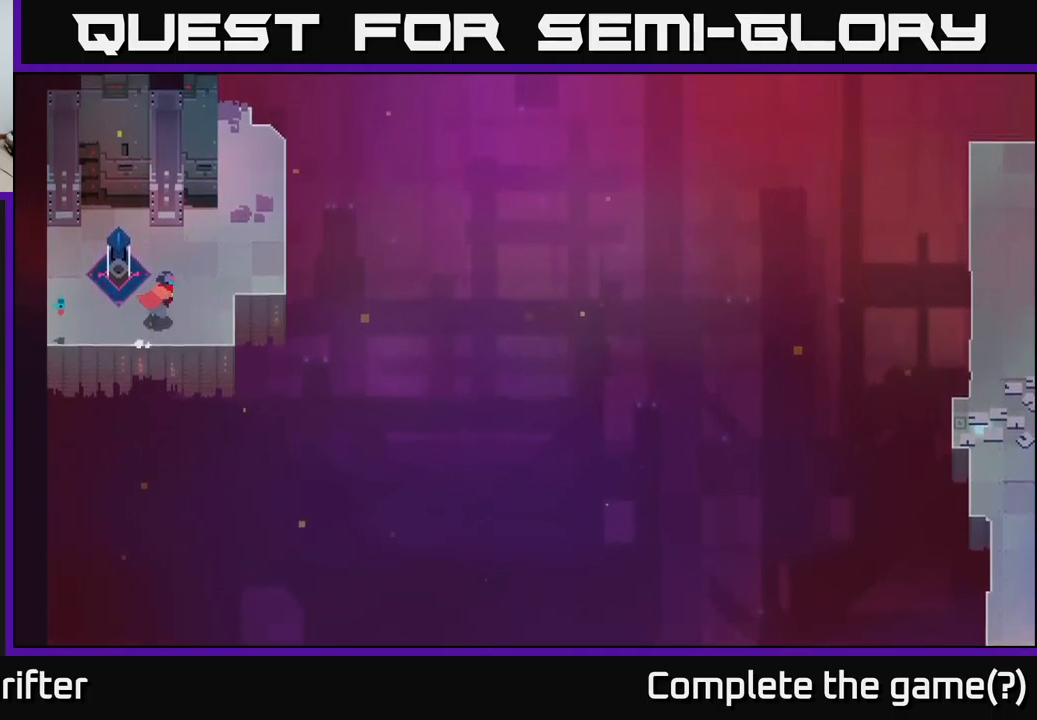
{"buttons": [], "left_stick": "right", "right_stick": "center", "events": [[367, "left_stick", "right"]]}
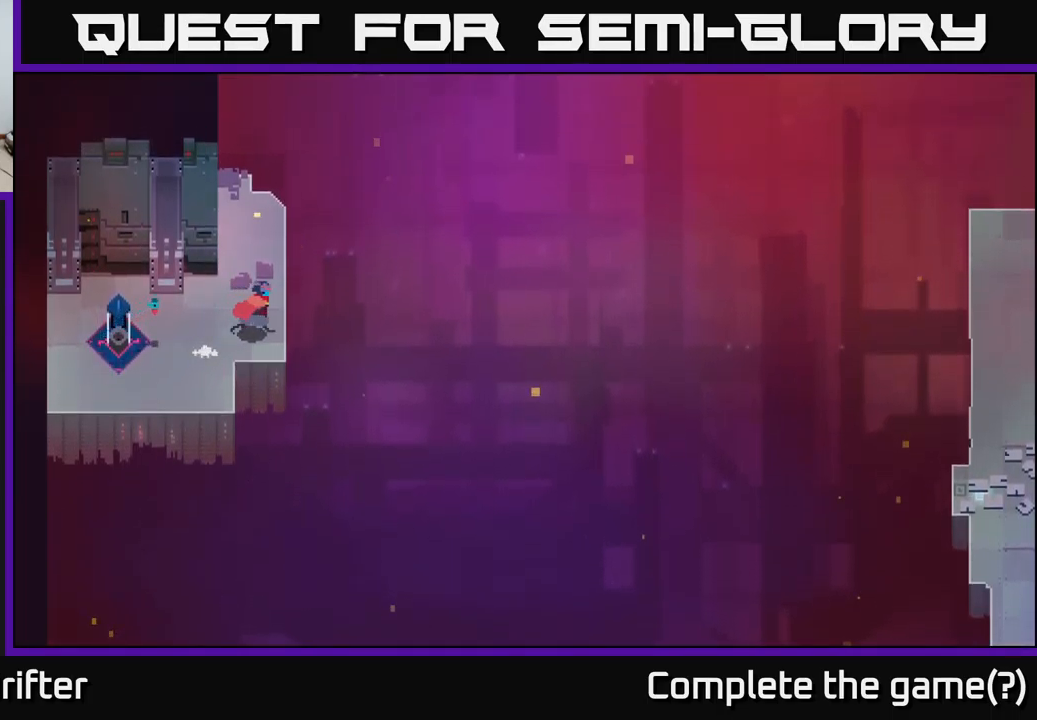
{"buttons": [], "left_stick": "right", "right_stick": "center", "events": [[217, "A", "down"], [334, "A", "up"]]}
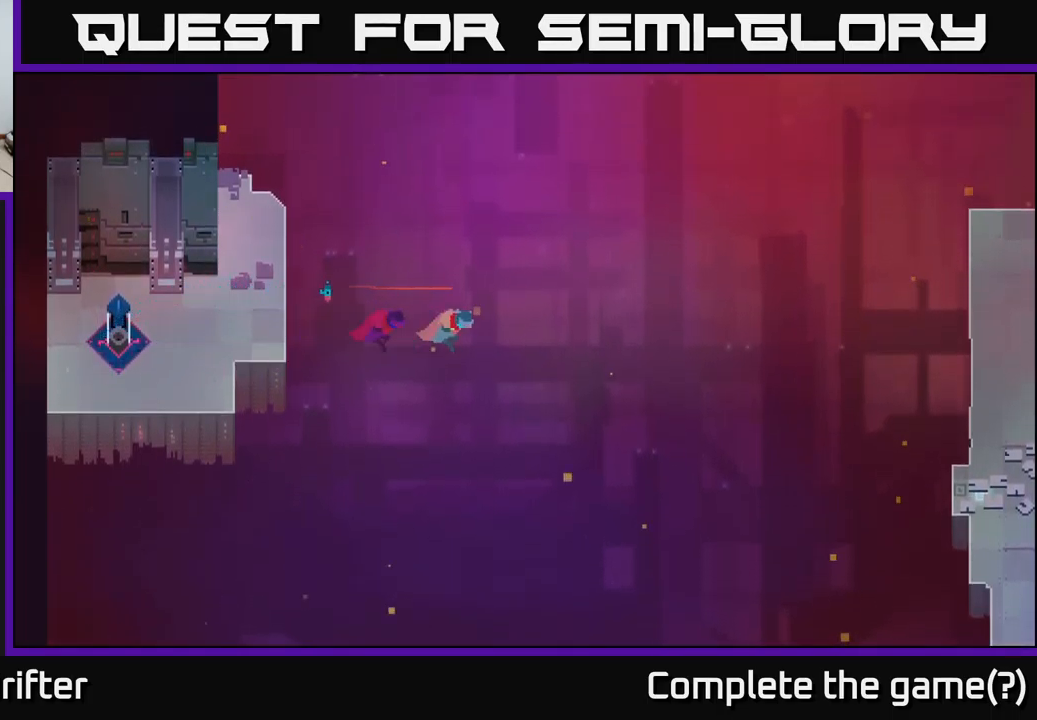
{"buttons": [], "left_stick": "center", "right_stick": "center", "events": [[117, "left_stick", "center"]]}
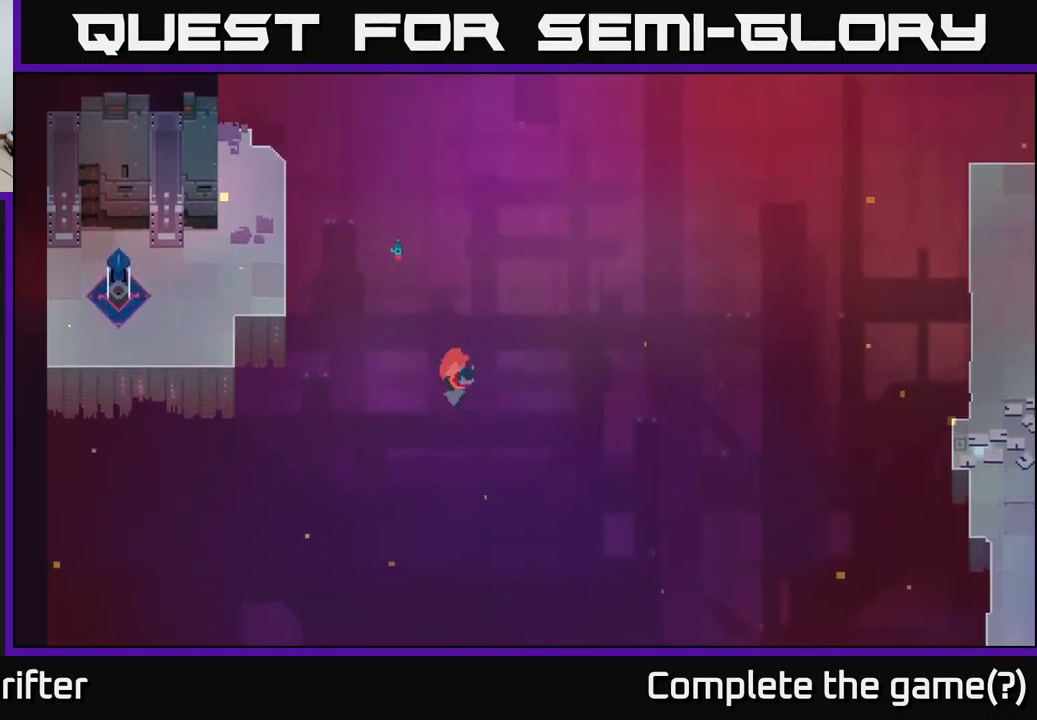
{"buttons": [], "left_stick": "center", "right_stick": "center", "events": [[34, "left_stick", "down"], [100, "left_stick", "down-left"], [350, "left_stick", "center"]]}
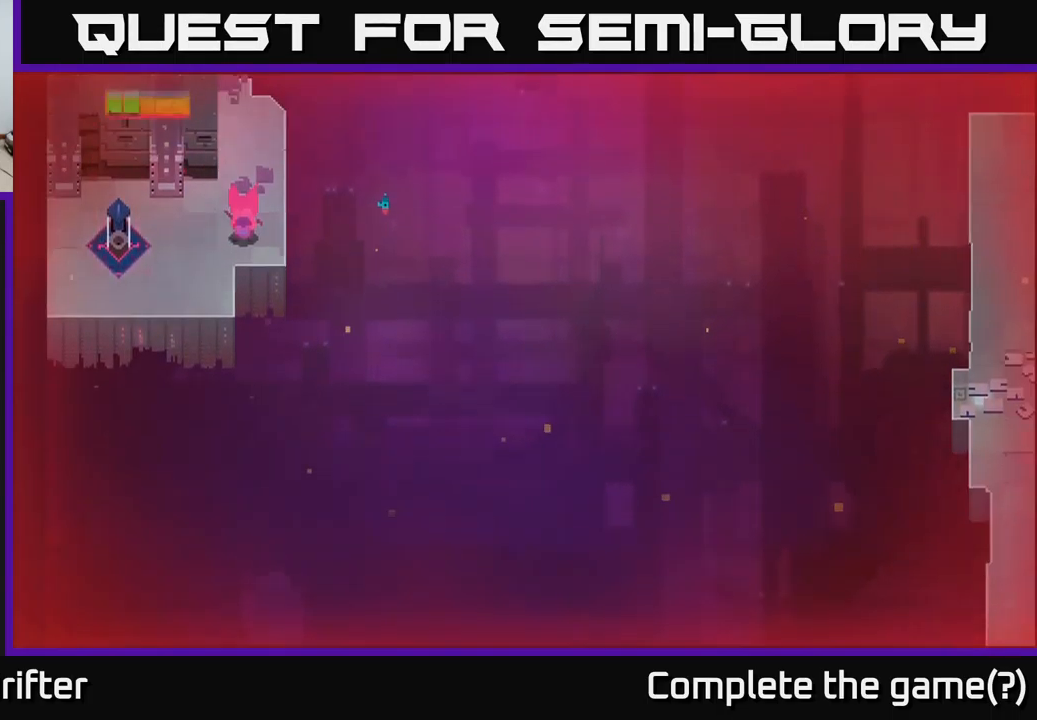
{"buttons": [], "left_stick": "center", "right_stick": "center", "events": []}
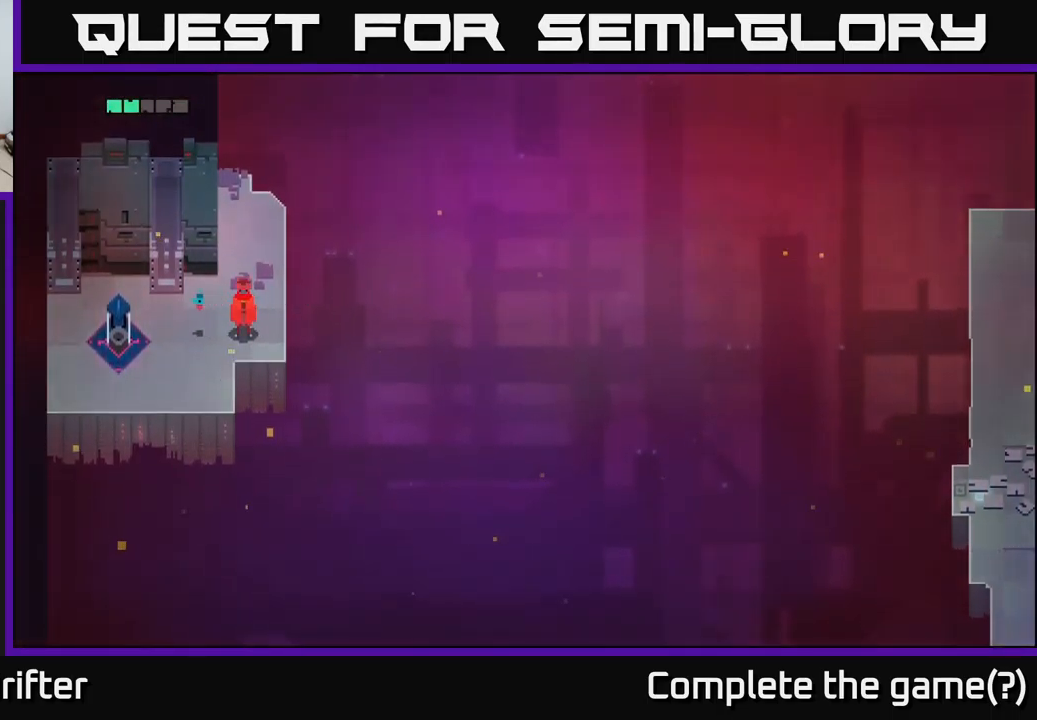
{"buttons": [], "left_stick": "center", "right_stick": "center", "events": []}
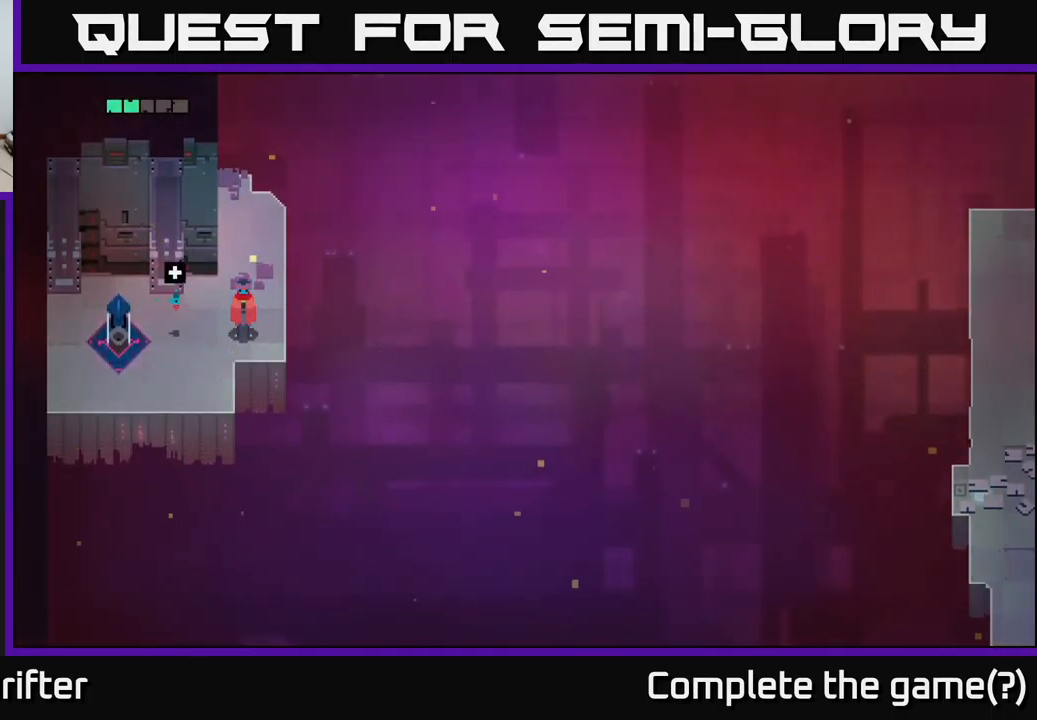
{"buttons": ["Y"], "left_stick": "center", "right_stick": "center", "events": [[67, "left_stick", "down"], [167, "left_stick", "down-right"], [267, "left_stick", "right"], [400, "Y", "down"], [400, "left_stick", "center"]]}
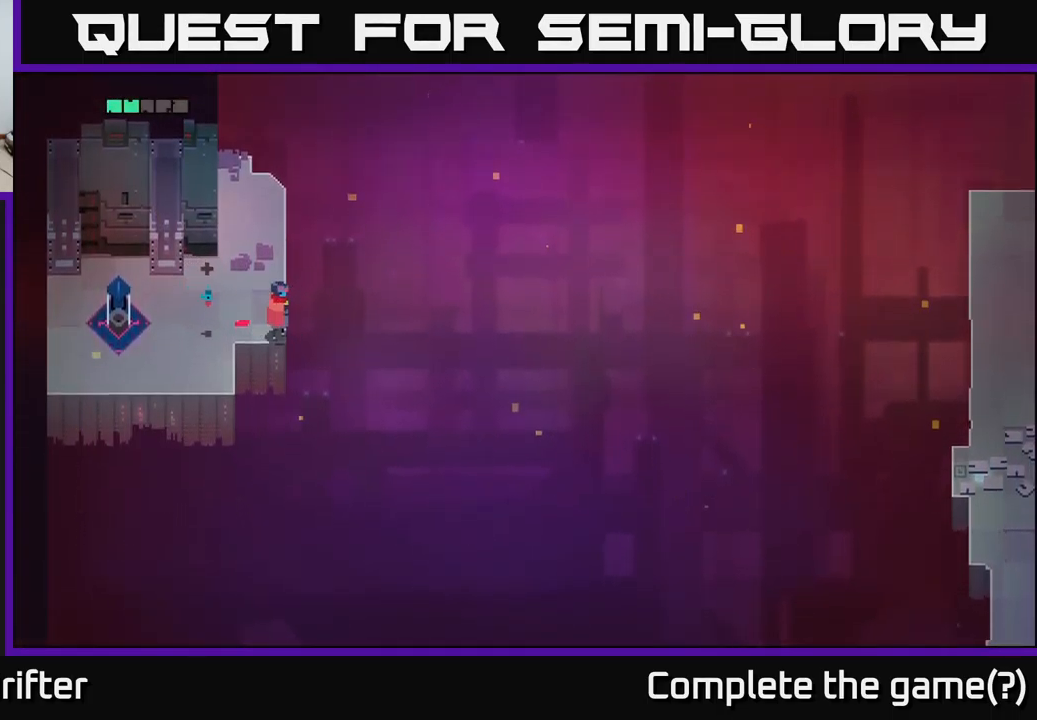
{"buttons": [], "left_stick": "up", "right_stick": "center", "events": [[234, "Y", "up"], [334, "left_stick", "up"], [367, "Y", "down"], [450, "Y", "up"]]}
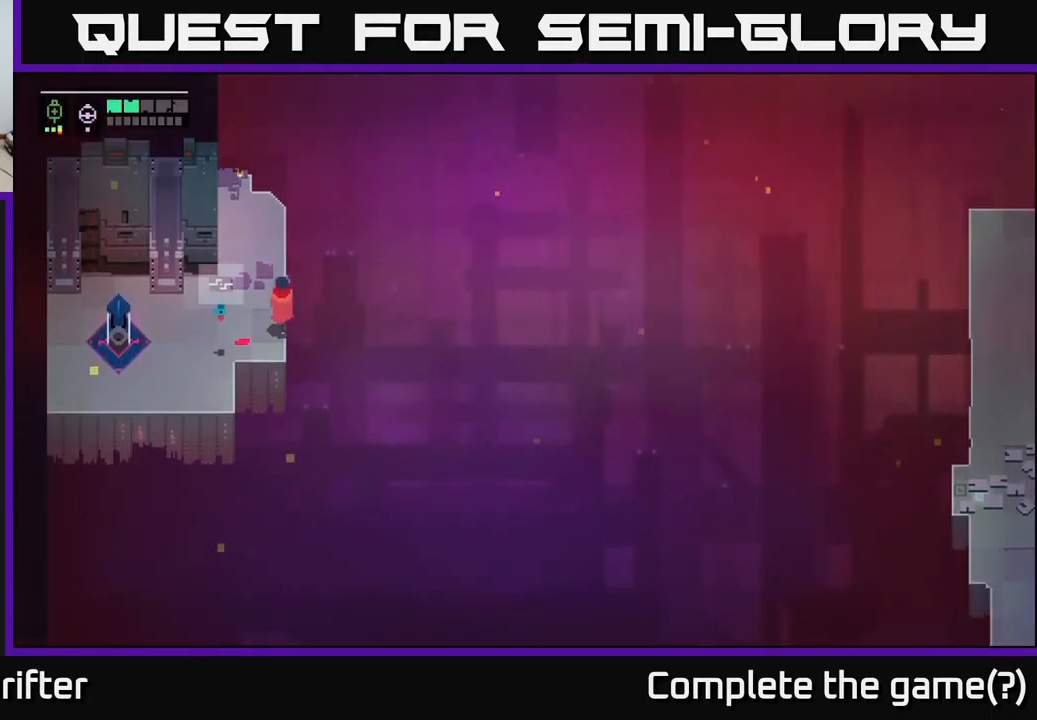
{"buttons": [], "left_stick": "up", "right_stick": "center", "events": [[234, "Y", "down"], [384, "Y", "up"]]}
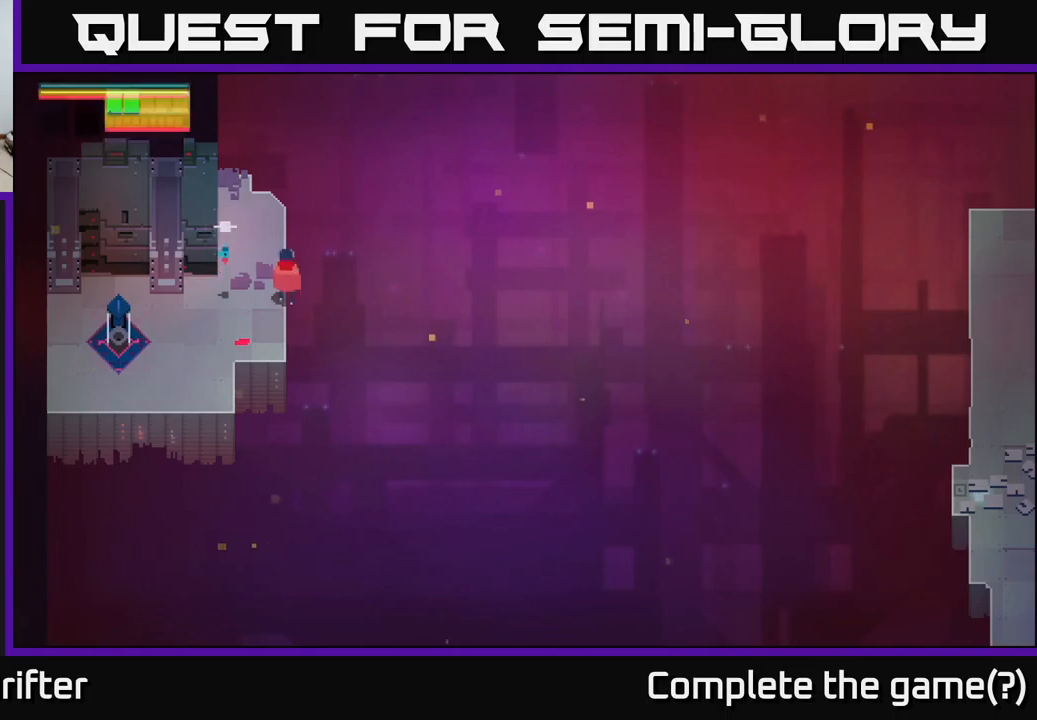
{"buttons": [], "left_stick": "down-right", "right_stick": "center", "events": [[17, "Y", "down"], [133, "left_stick", "right"], [167, "Y", "up"], [233, "left_stick", "down-right"], [350, "Y", "down"], [500, "Y", "up"]]}
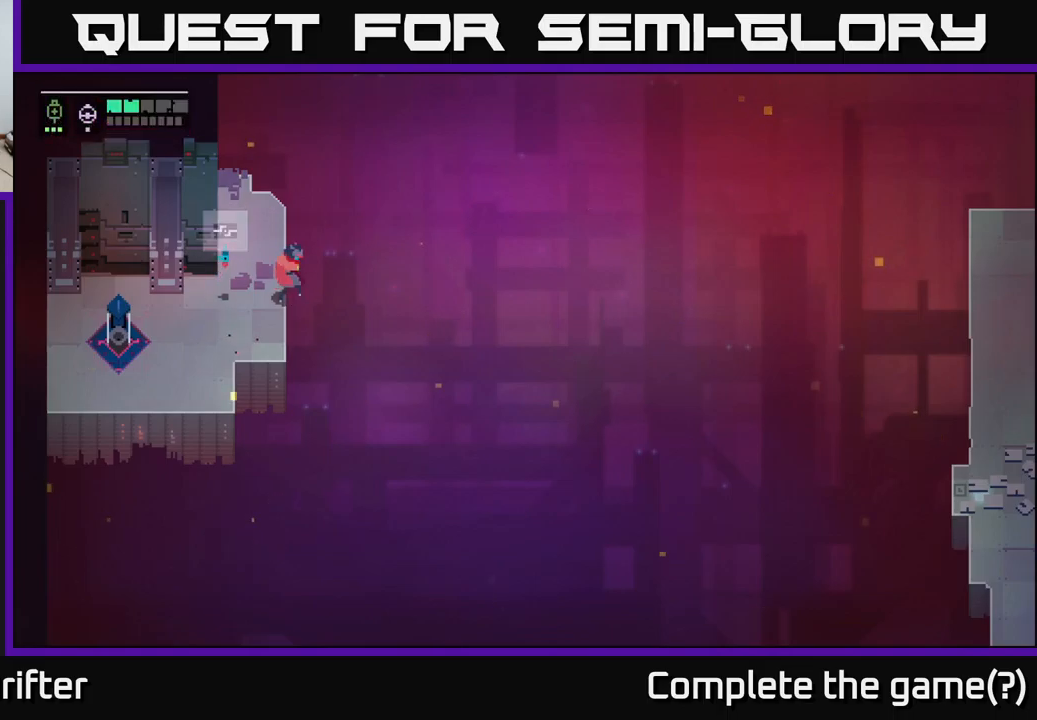
{"buttons": [], "left_stick": "down-left", "right_stick": "center", "events": [[67, "left_stick", "left"], [283, "left_stick", "down-left"]]}
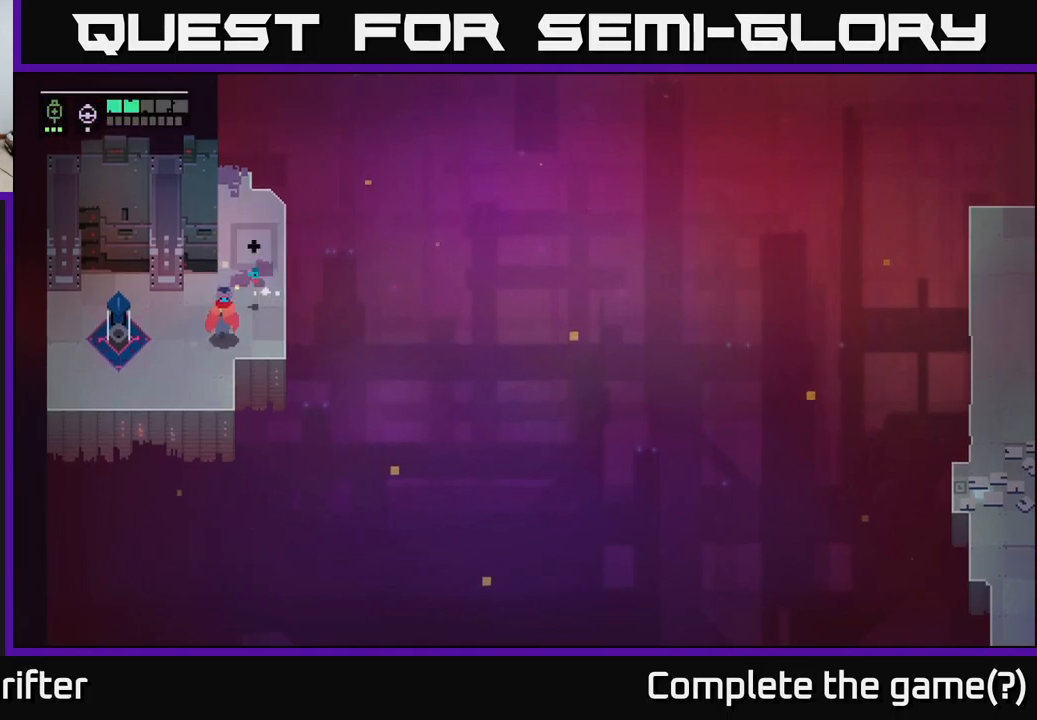
{"buttons": ["Y"], "left_stick": "down", "right_stick": "center", "events": [[67, "left_stick", "down"], [433, "Y", "down"]]}
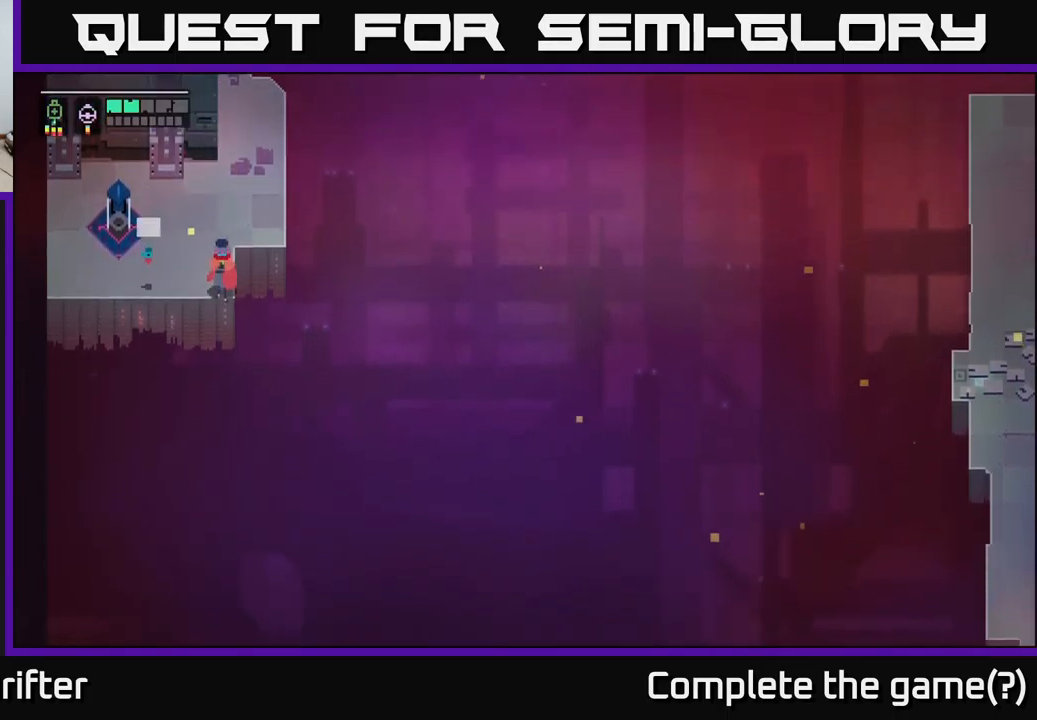
{"buttons": [], "left_stick": "left", "right_stick": "center", "events": [[100, "Y", "up"], [133, "left_stick", "left"]]}
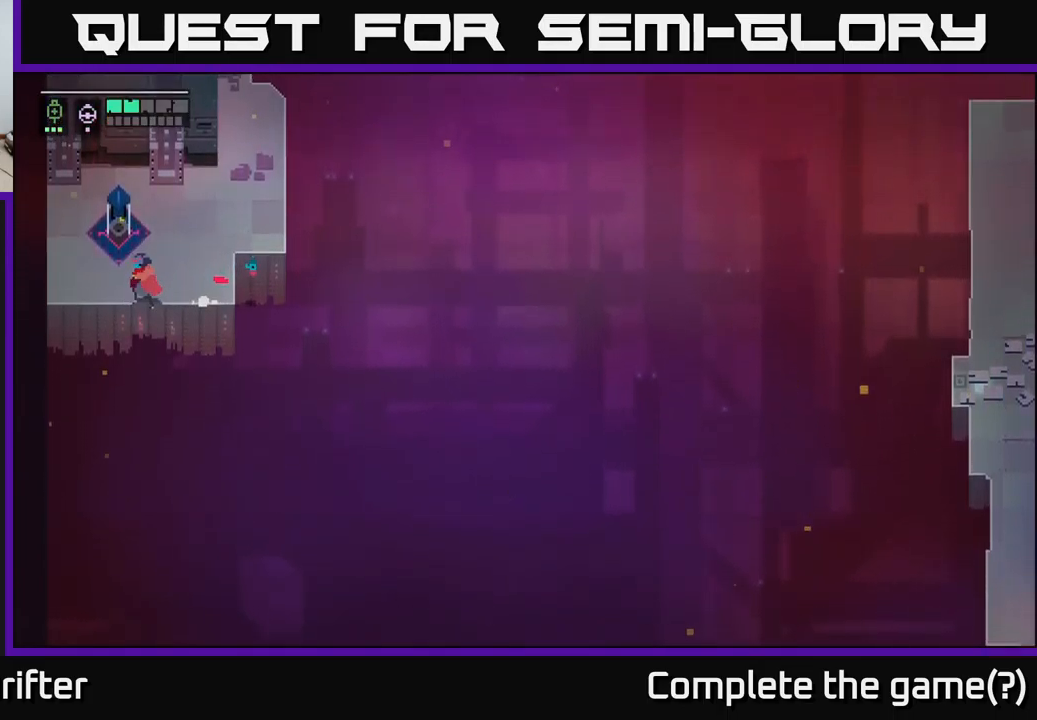
{"buttons": [], "left_stick": "left", "right_stick": "center", "events": [[50, "left_stick", "down-left"], [350, "left_stick", "left"]]}
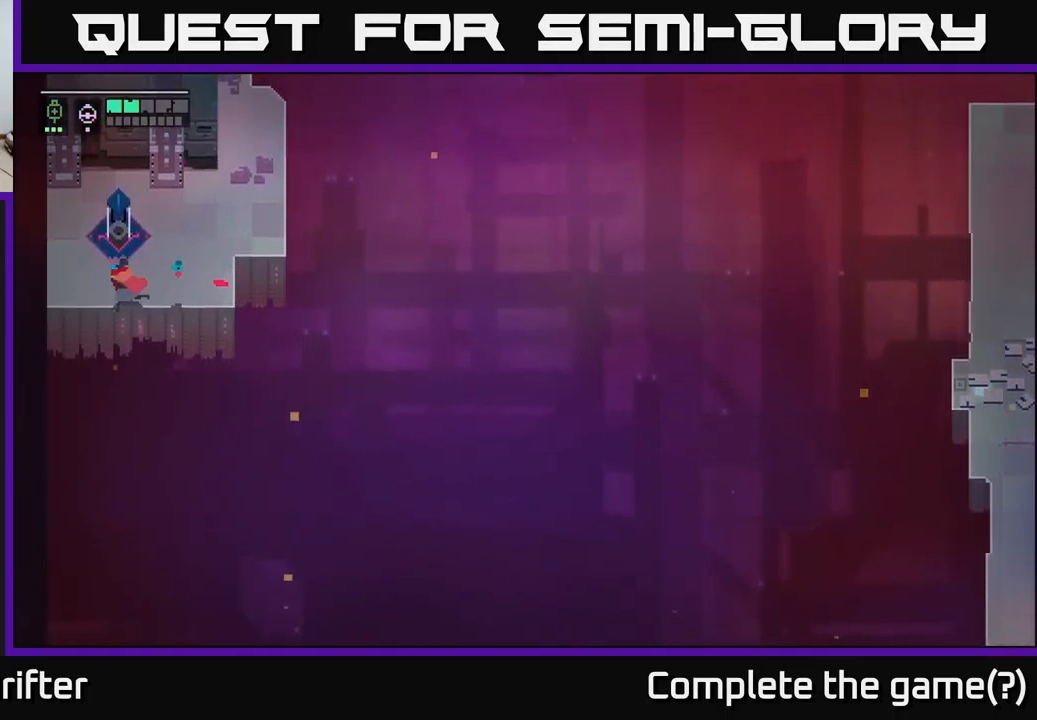
{"buttons": [], "left_stick": "down", "right_stick": "center", "events": [[133, "left_stick", "down"], [267, "A", "down"], [417, "A", "up"]]}
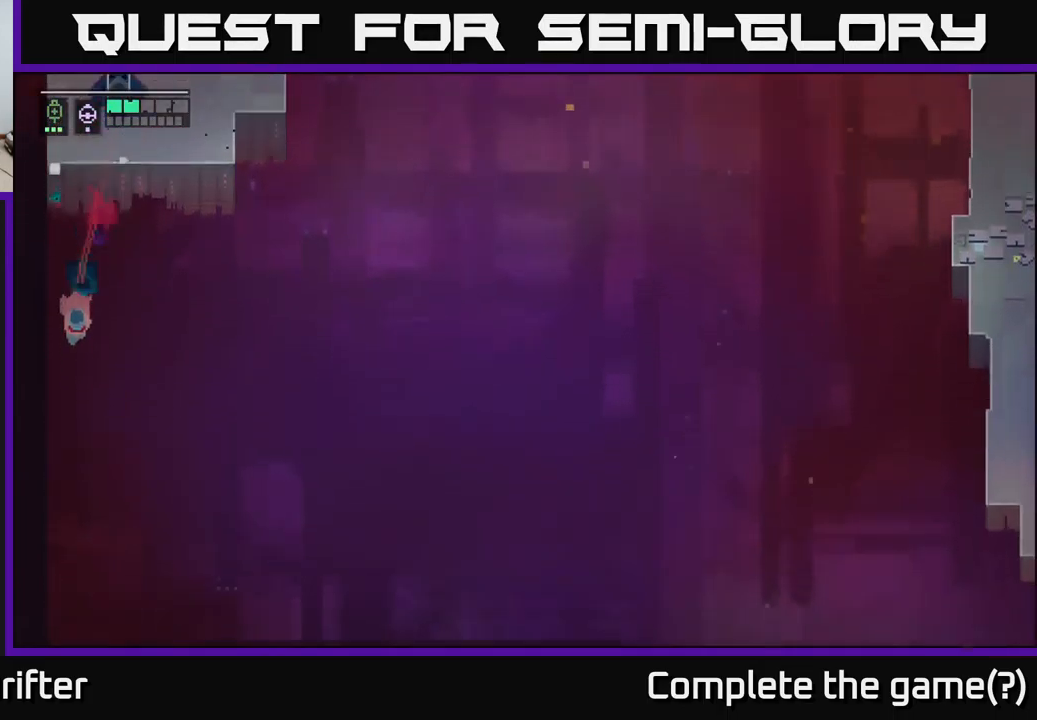
{"buttons": [], "left_stick": "right", "right_stick": "center", "events": [[17, "left_stick", "center"], [400, "left_stick", "right"]]}